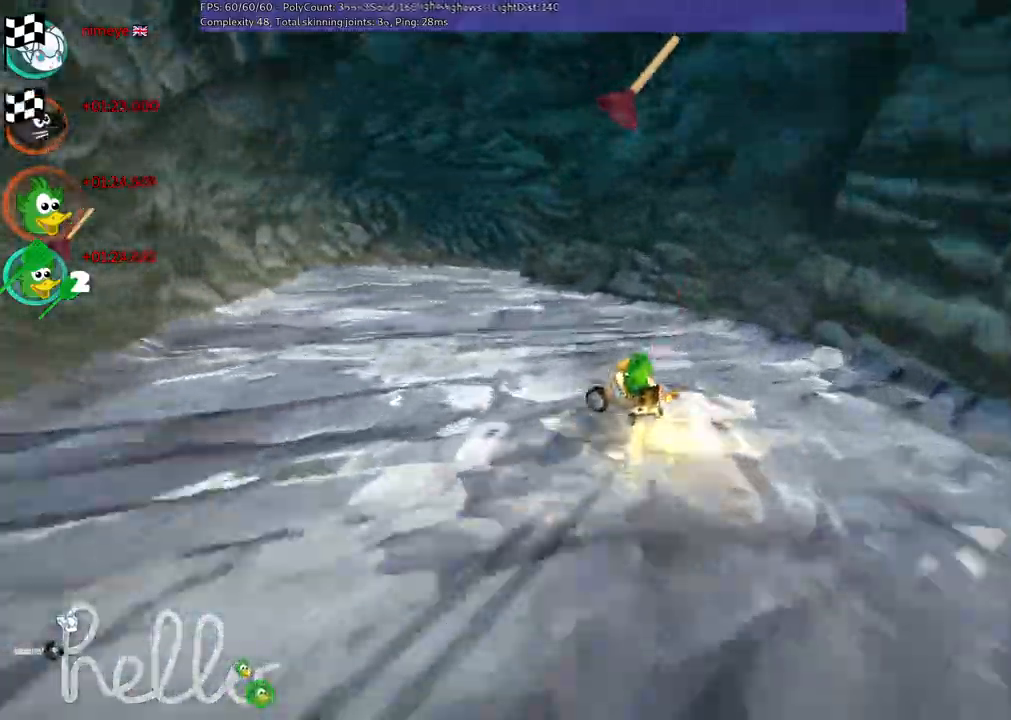
Gameplay with keyboard; each line is a JSON object with the keys held at the frame after it. "events" lists presses ("down") and releases ("up") of ".", "/", "alt_r", "b", "c", "comma", "ctrl_r", "d", "down", "f", "g", "h", "j", "k", "l", "left", "m", "n", "quote", "return", "right", "semicolon", "shift_r", "space", "super", "up" and "v" between this image and that frame as [ms after this image, input, new state], when the widget could be followed in between. No other keys are recorded. Mouse input is not recorded.
{"keys": ["right"]}
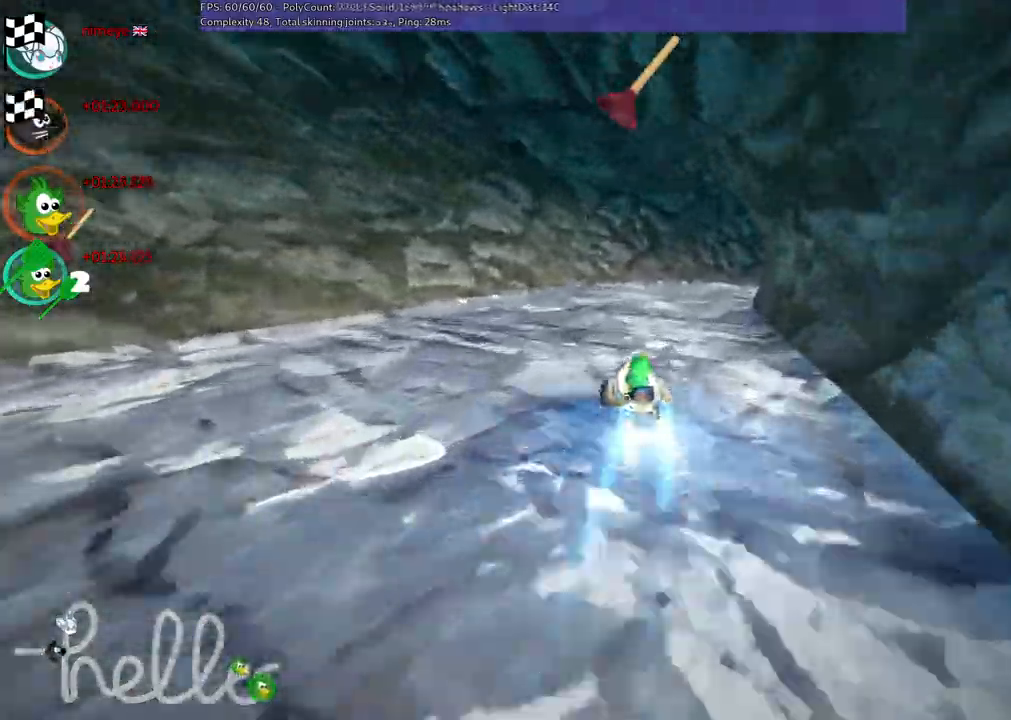
{"keys": ["right"], "events": []}
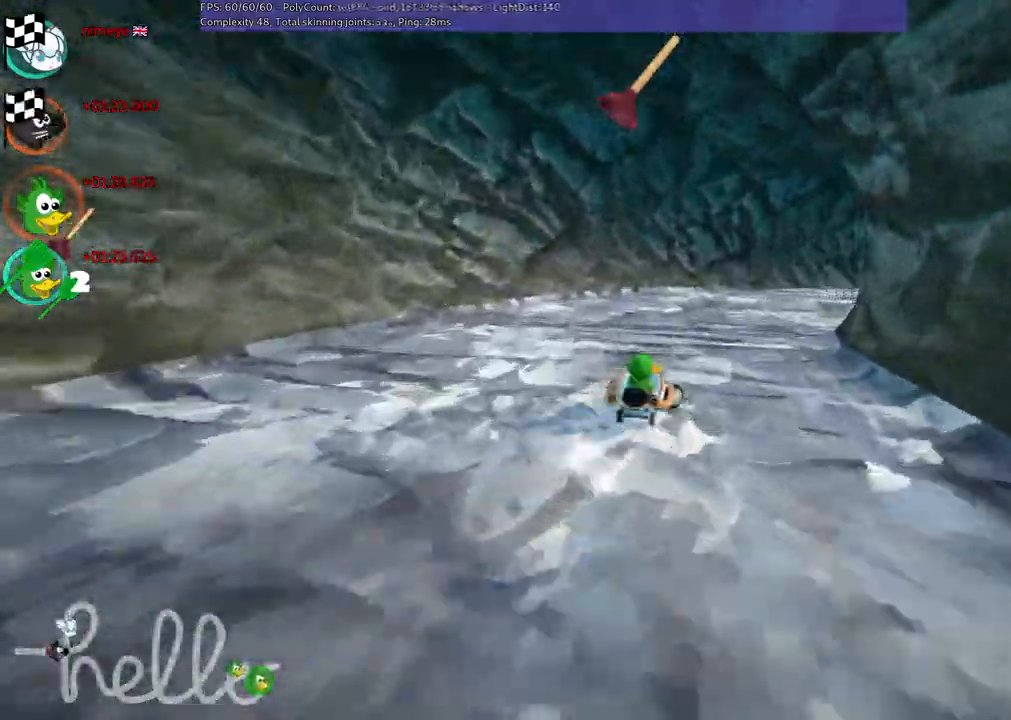
{"keys": ["right"], "events": []}
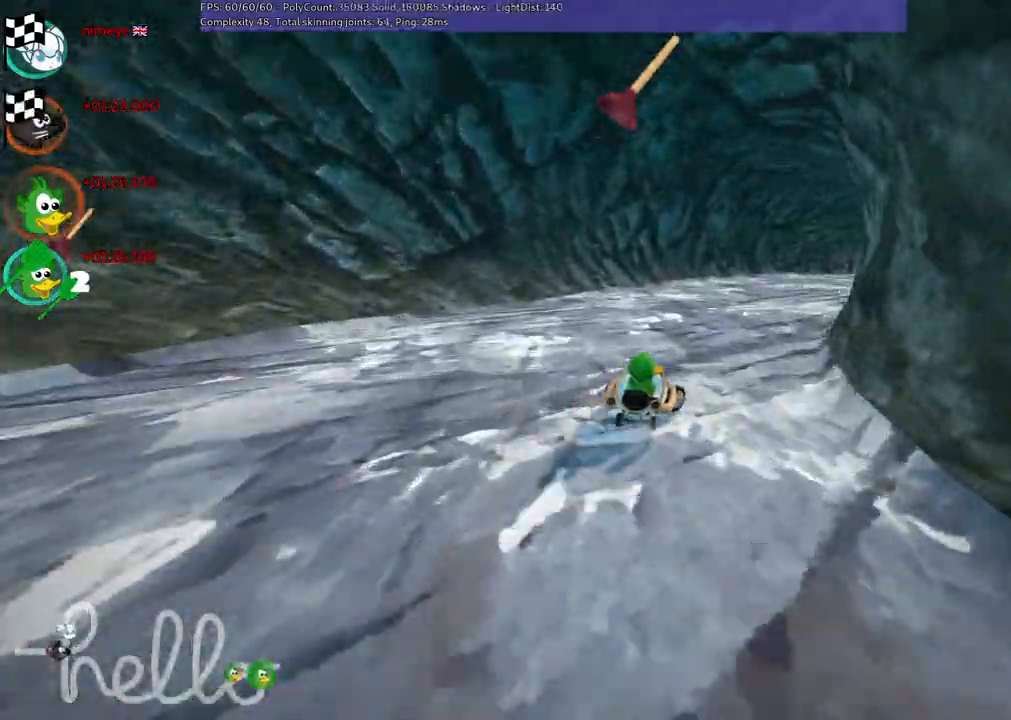
{"keys": ["left"], "events": [[383, "right", "up"], [433, "left", "down"]]}
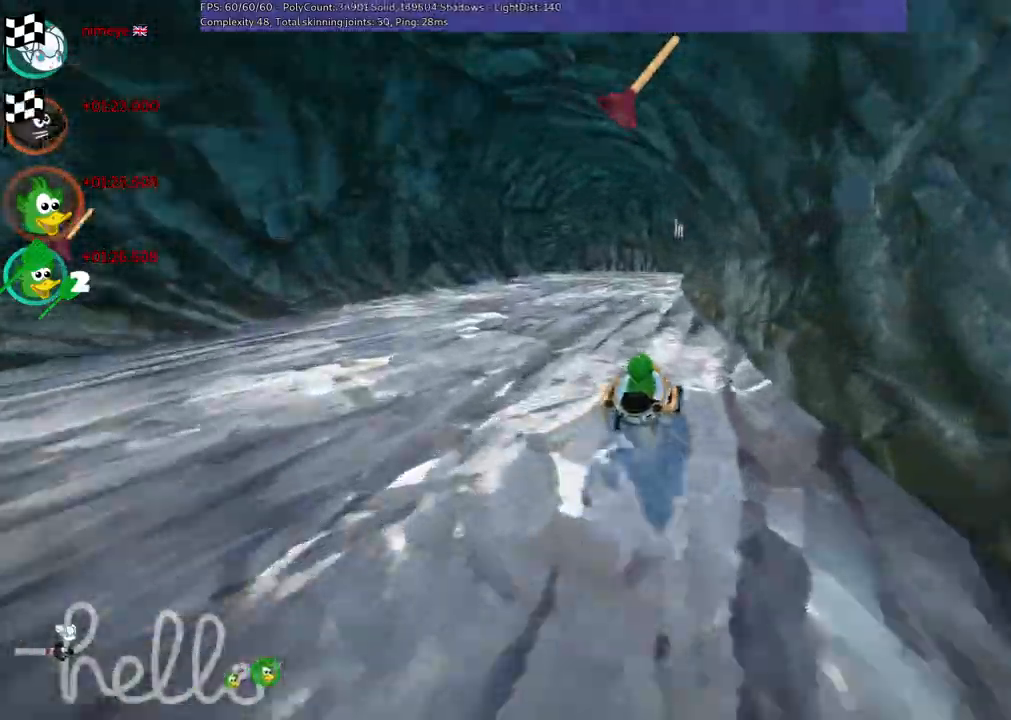
{"keys": ["left", "m"]}
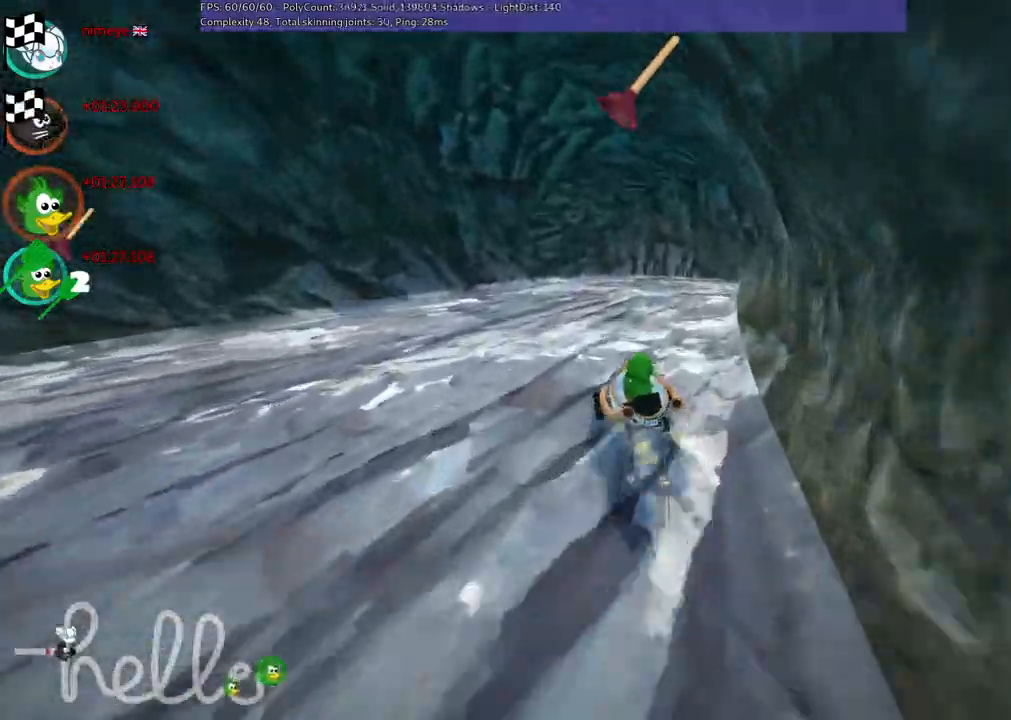
{"keys": ["down", "left"], "events": [[233, "down", "down"], [283, "m", "up"]]}
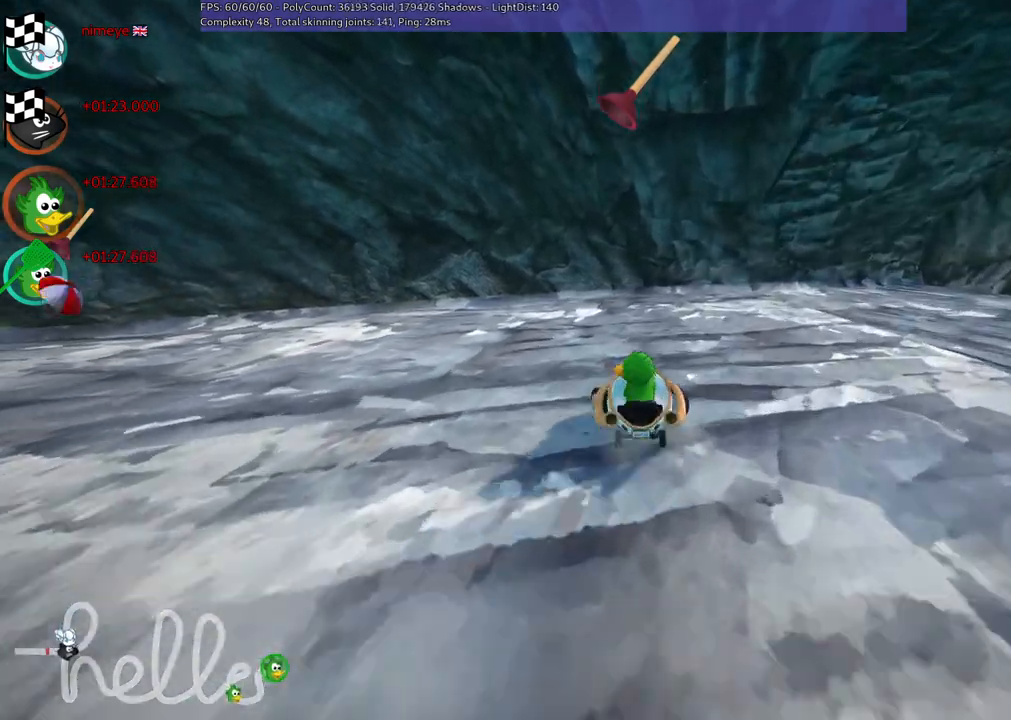
{"keys": ["down", "right"], "events": [[17, "down", "up"], [100, "down", "down"], [283, "left", "up"], [283, "right", "down"]]}
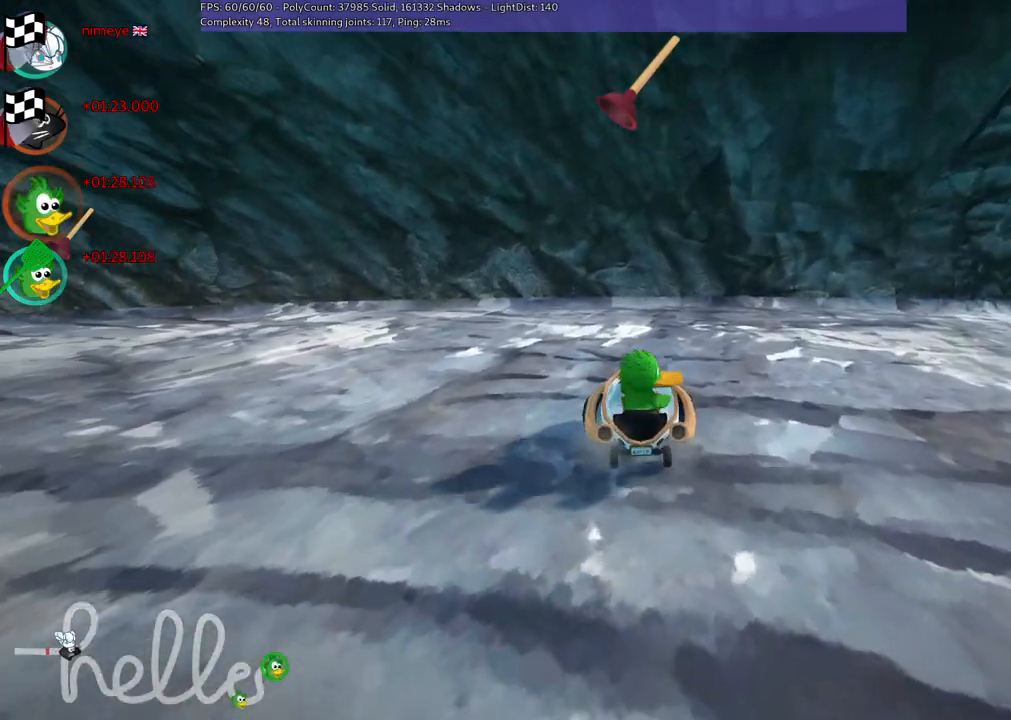
{"keys": ["left", "up"], "events": [[217, "down", "up"], [267, "up", "down"], [300, "left", "down"], [350, "right", "up"]]}
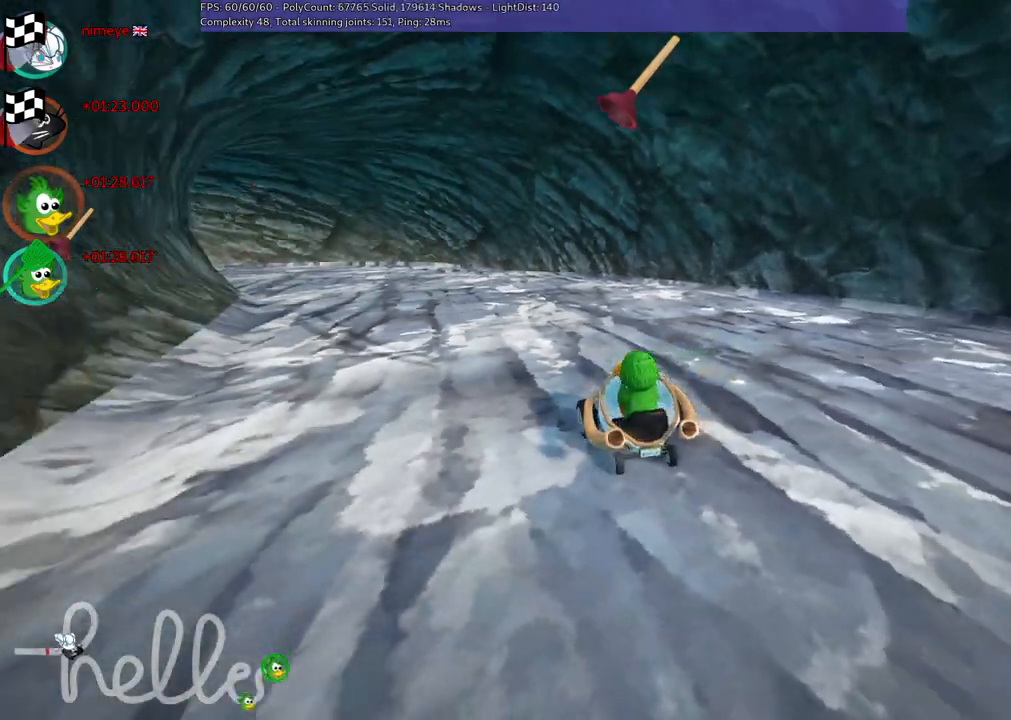
{"keys": ["down", "right"], "events": [[133, "left", "up"], [133, "up", "up"], [467, "down", "down"], [467, "right", "down"]]}
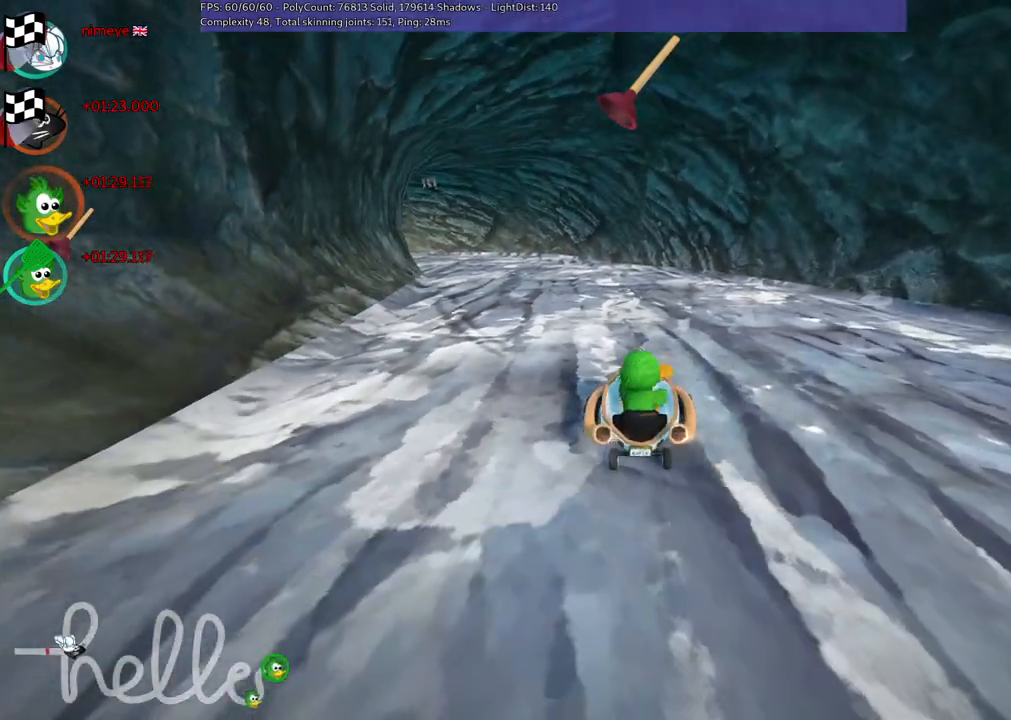
{"keys": [], "events": [[150, "down", "up"], [150, "right", "up"], [300, "up", "down"], [483, "up", "up"]]}